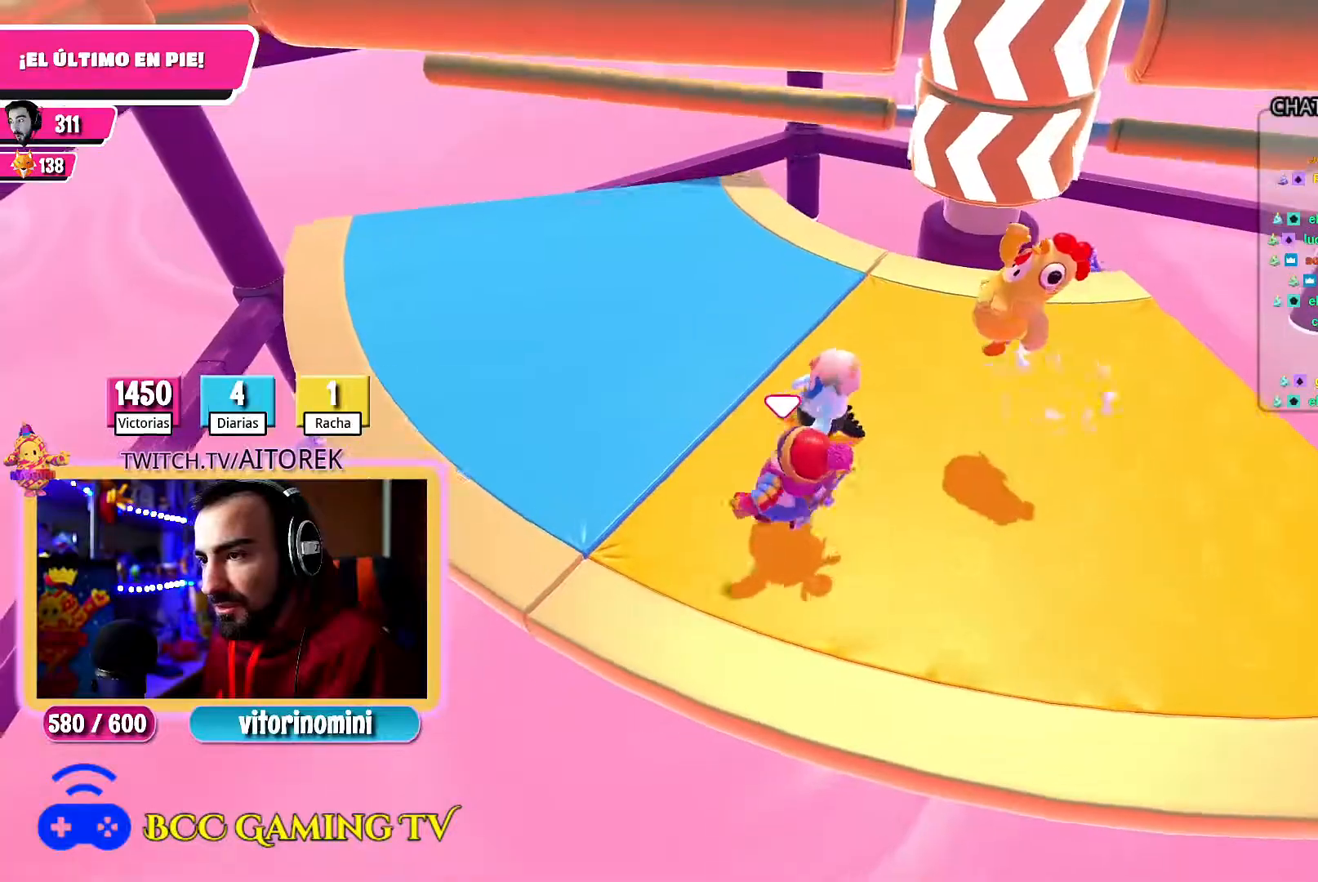
Gameplay with a controller (Xbox layout); each line is a JSON object with the inputs held at the frame after it (dt_ms = milliseconds from this image to that frame). "button_events" lists button changes between this image and that frame as [ms after this image, input, new state], when the widget could be followed in between (sticks are given only as held states). Not read: L3 R2 R3.
{"dt_ms": 500, "buttons": [], "left_stick": "down", "right_stick": "center", "button_events": []}
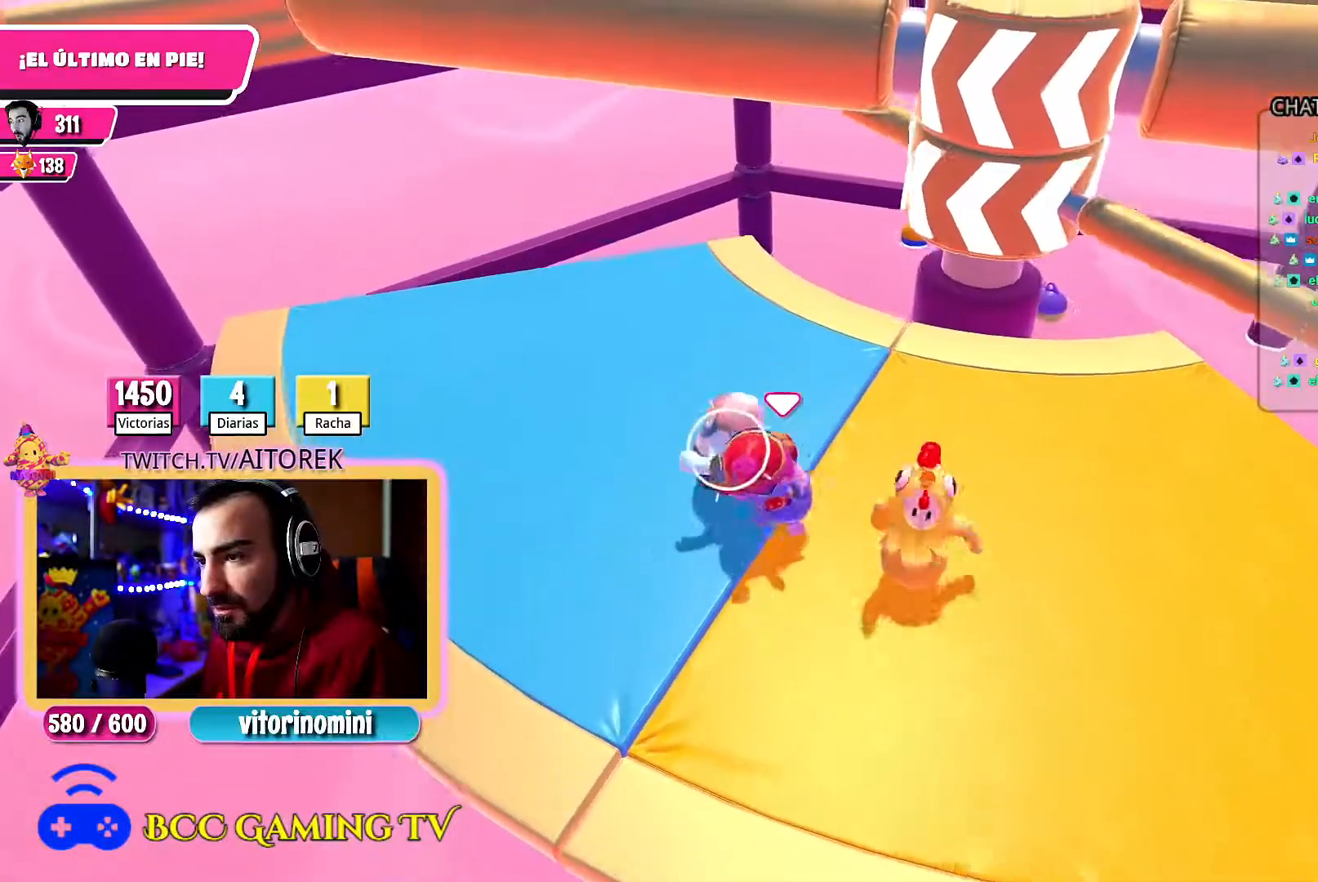
{"dt_ms": 500, "buttons": ["A"], "left_stick": "right", "right_stick": "center", "button_events": [[133, "A", "down"], [200, "A", "up"], [300, "A", "down"], [350, "A", "up"], [433, "A", "down"]]}
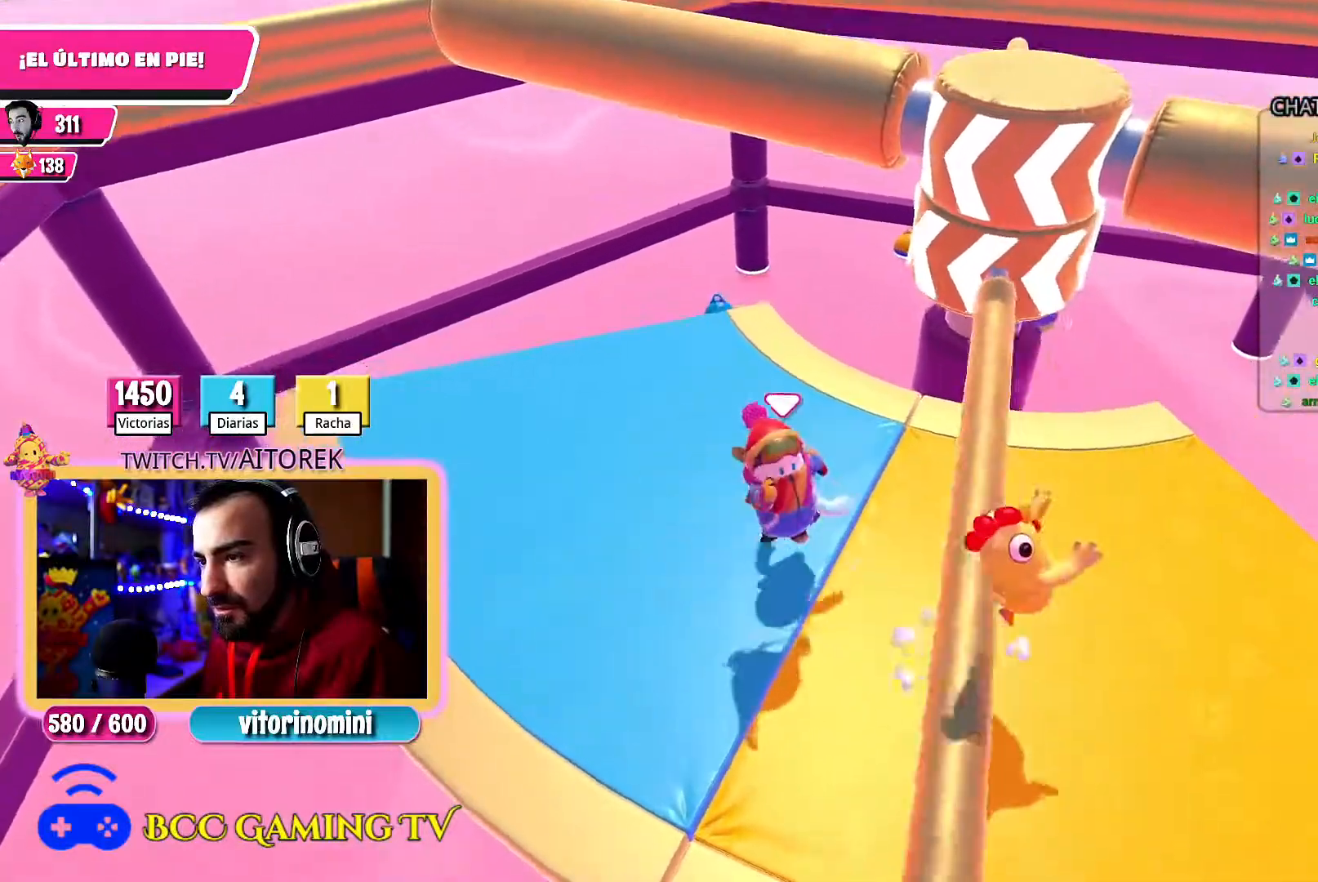
{"dt_ms": 500, "buttons": [], "left_stick": "left", "right_stick": "up-right", "button_events": [[33, "A", "up"]]}
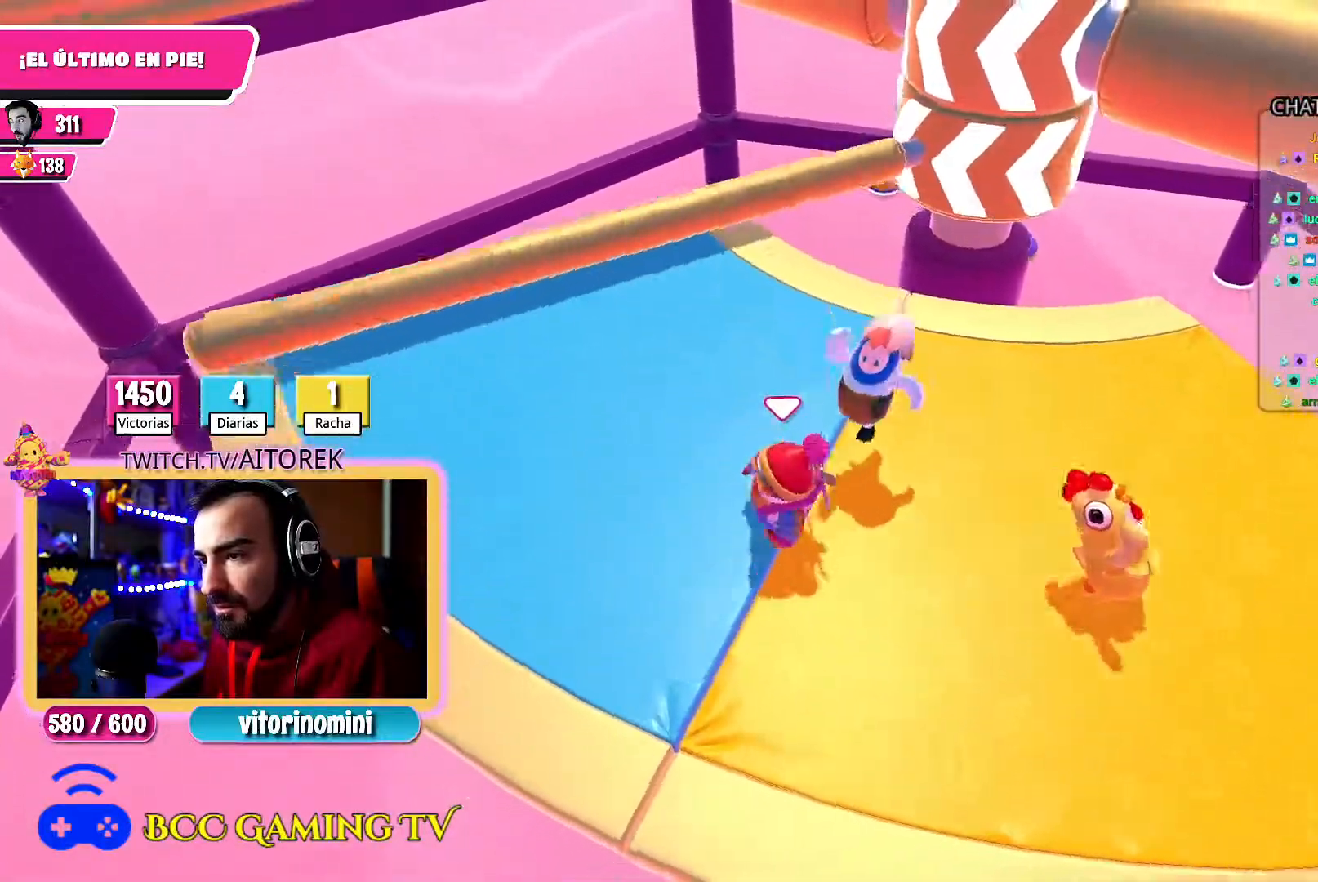
{"dt_ms": 500, "buttons": [], "left_stick": "up", "right_stick": "center", "button_events": []}
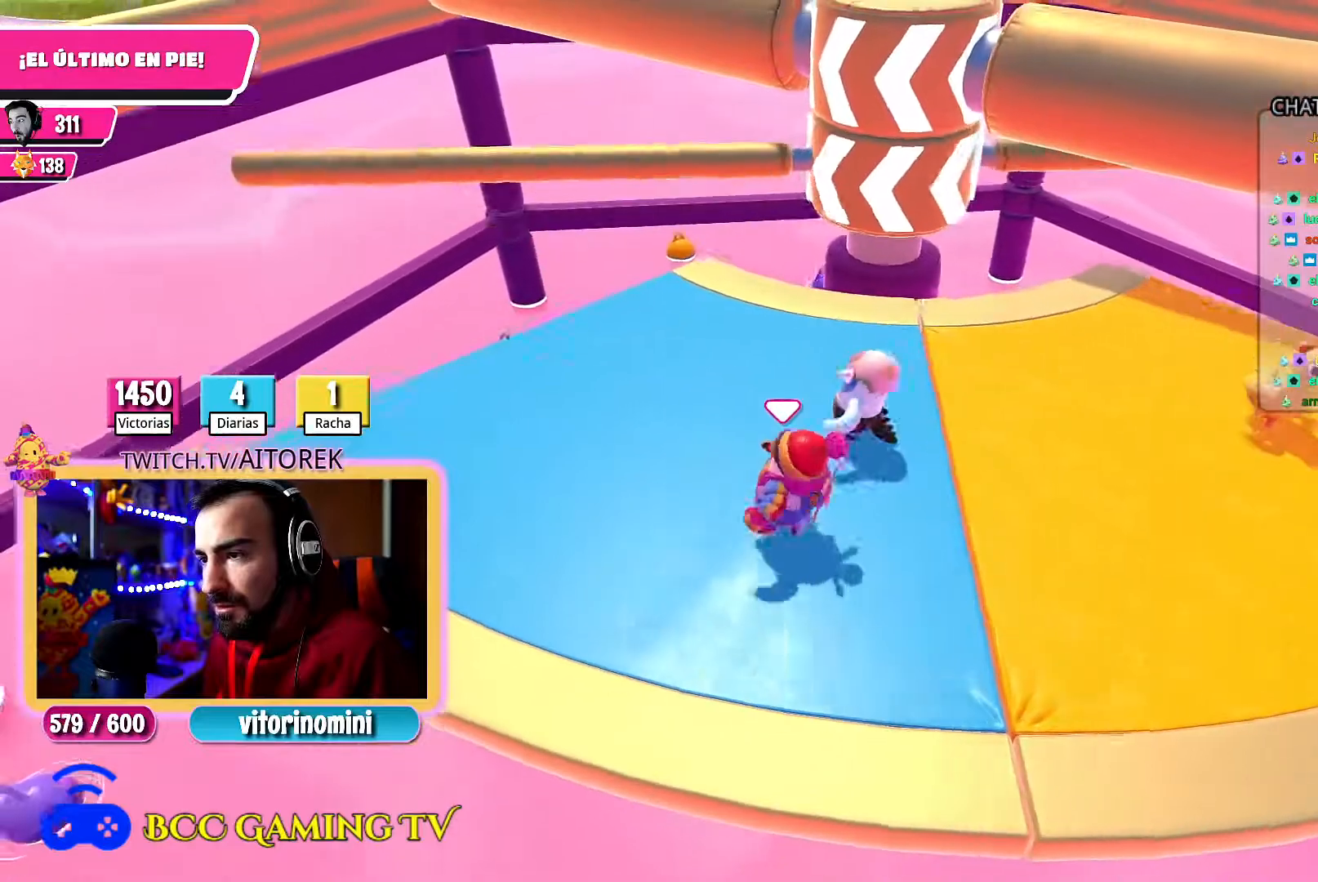
{"dt_ms": 500, "buttons": [], "left_stick": "up-left", "right_stick": "center", "button_events": []}
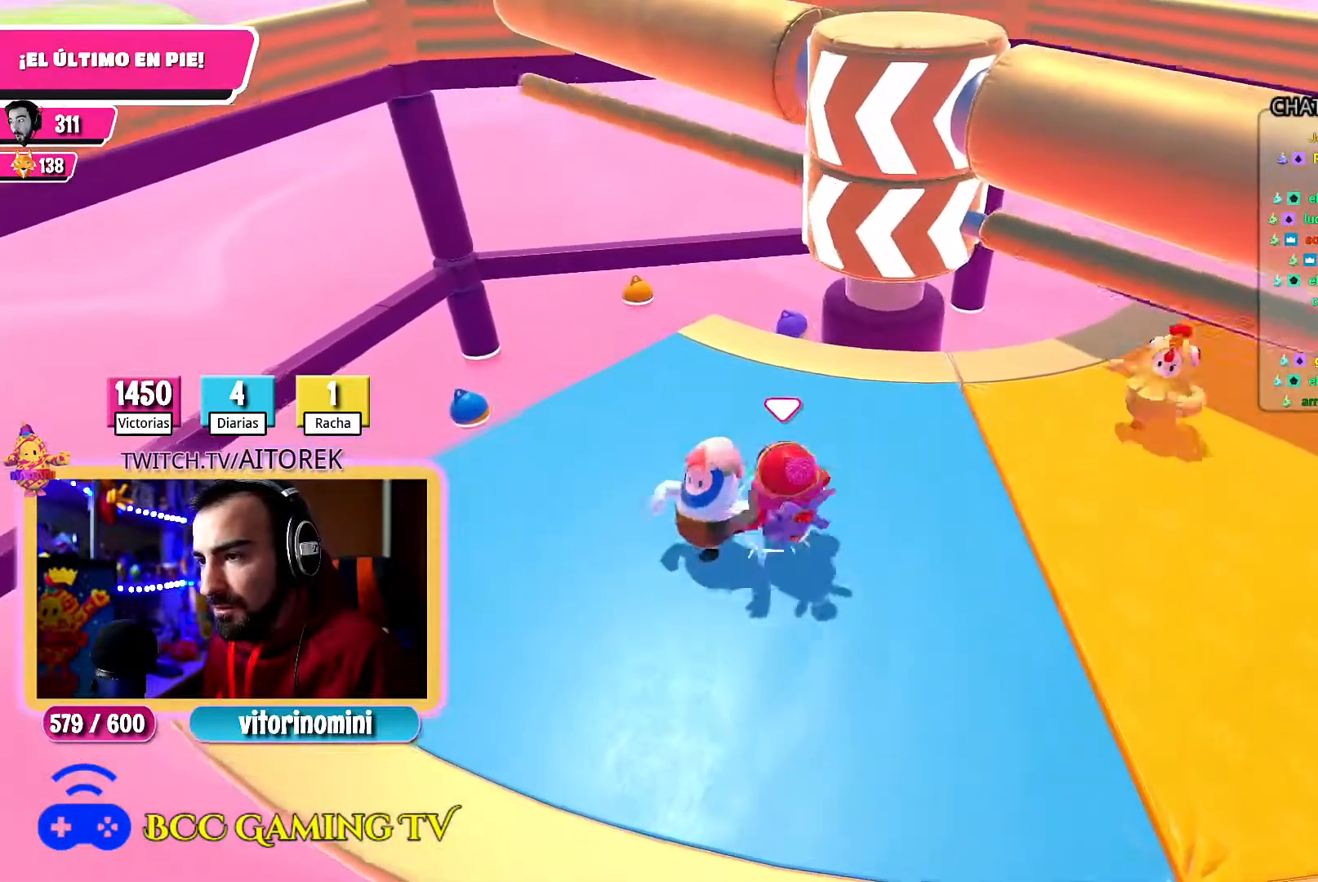
{"dt_ms": 500, "buttons": ["A"], "left_stick": "up-right", "right_stick": "center", "button_events": [[333, "A", "down"], [417, "A", "up"], [483, "A", "down"]]}
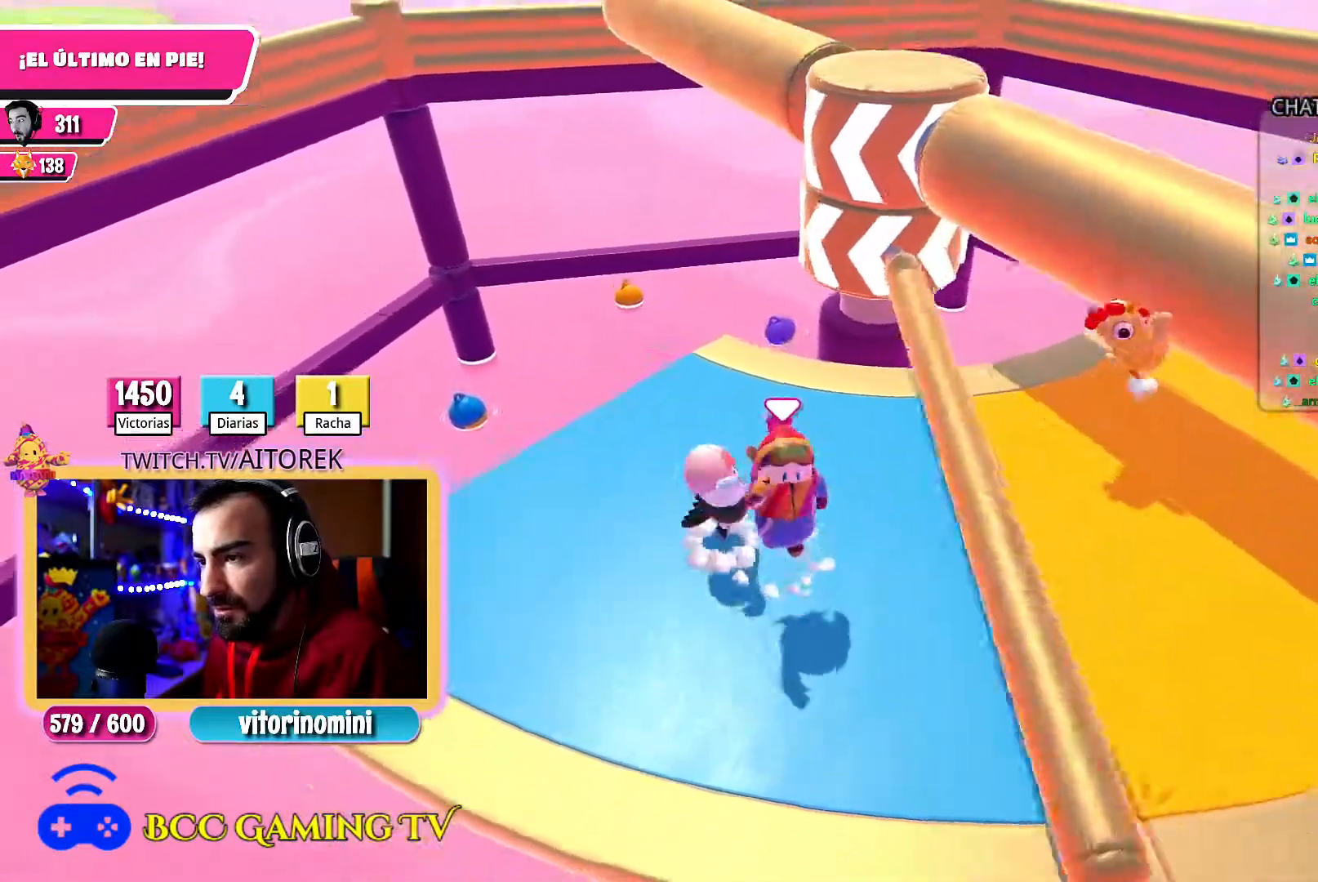
{"dt_ms": 500, "buttons": [], "left_stick": "right", "right_stick": "center", "button_events": [[83, "A", "up"]]}
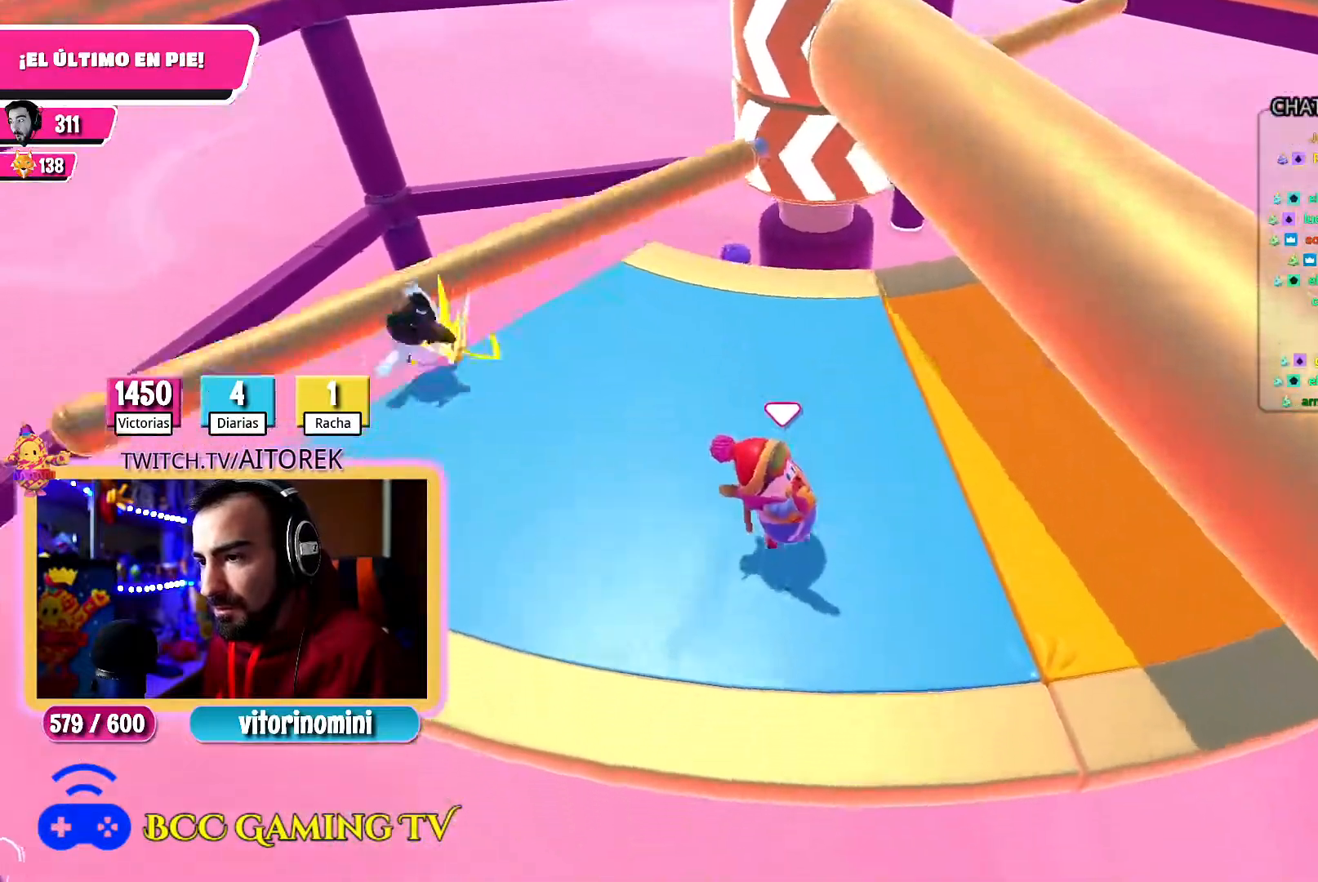
{"dt_ms": 500, "buttons": [], "left_stick": "left", "right_stick": "center", "button_events": []}
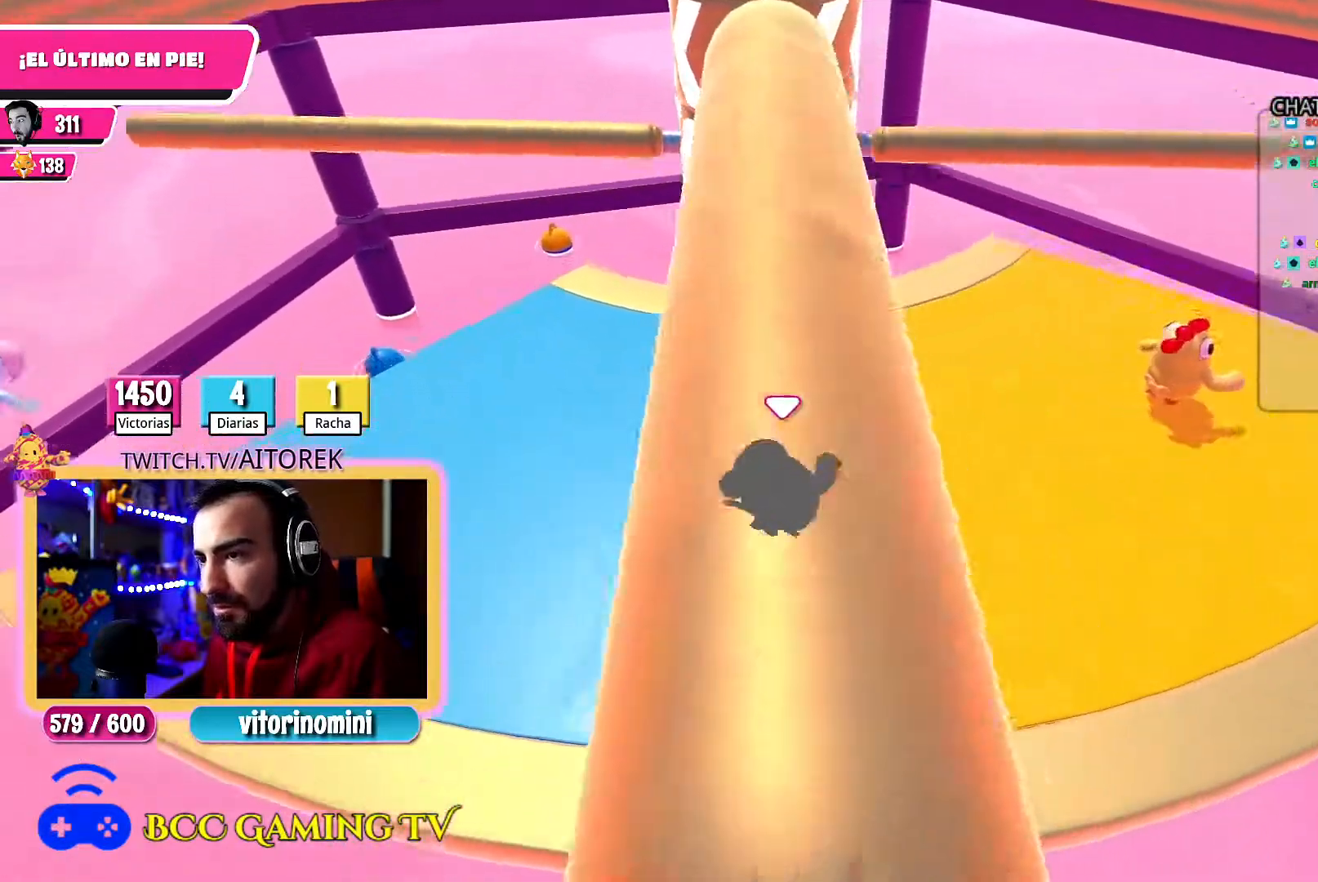
{"dt_ms": 500, "buttons": [], "left_stick": "right", "right_stick": "center", "button_events": []}
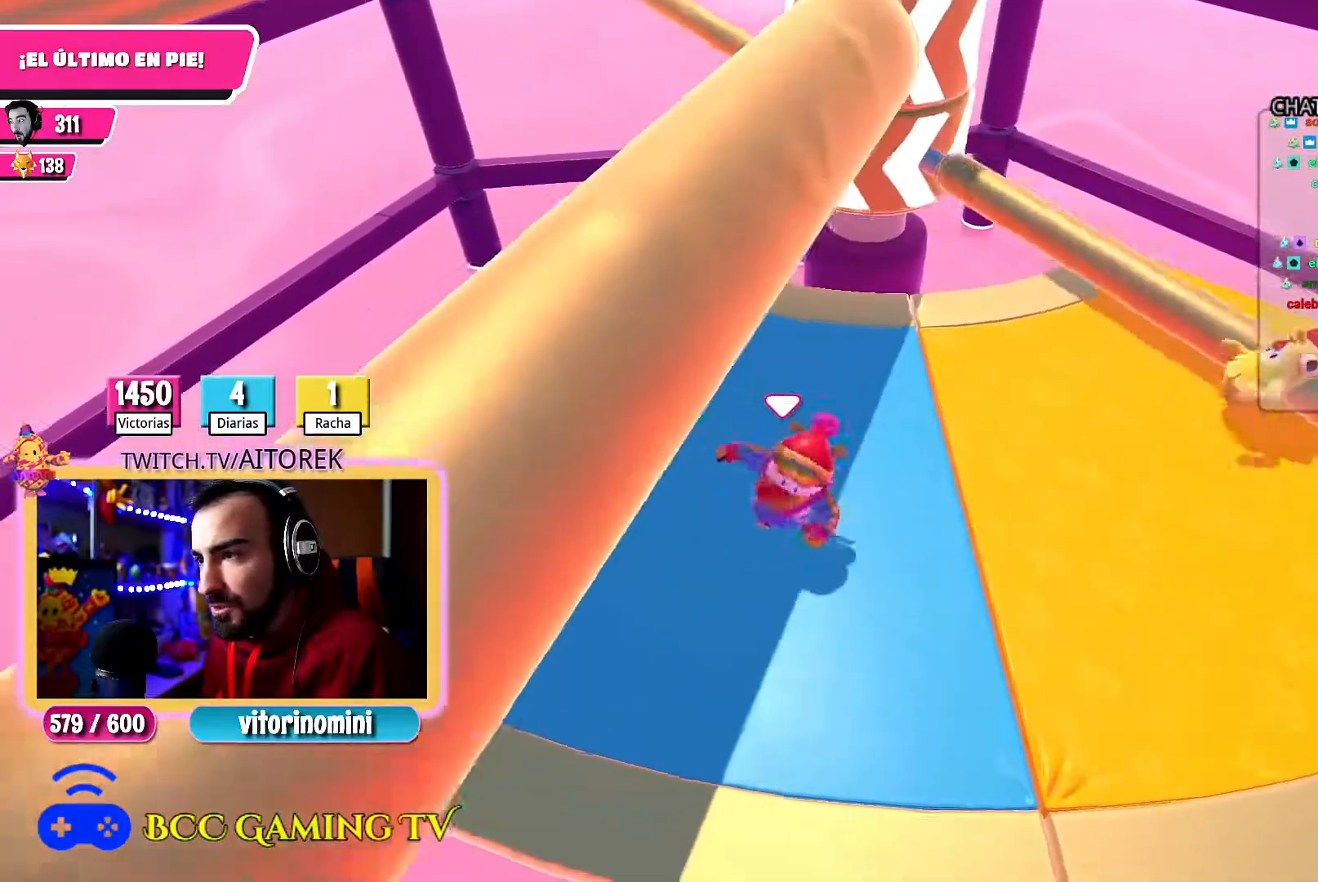
{"dt_ms": 500, "buttons": [], "left_stick": "right", "right_stick": "center", "button_events": [[83, "A", "down"], [183, "A", "up"]]}
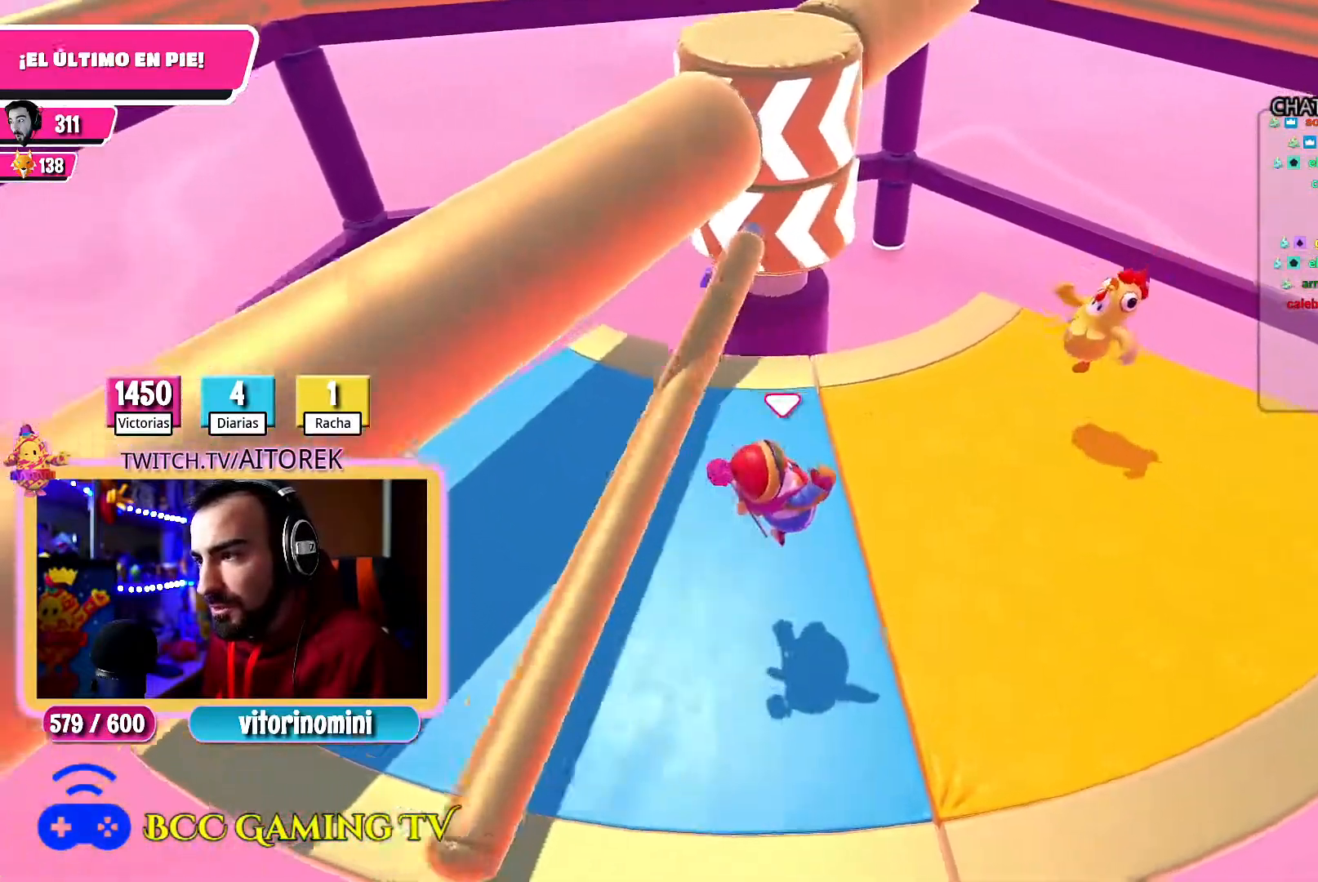
{"dt_ms": 500, "buttons": [], "left_stick": "right", "right_stick": "center", "button_events": []}
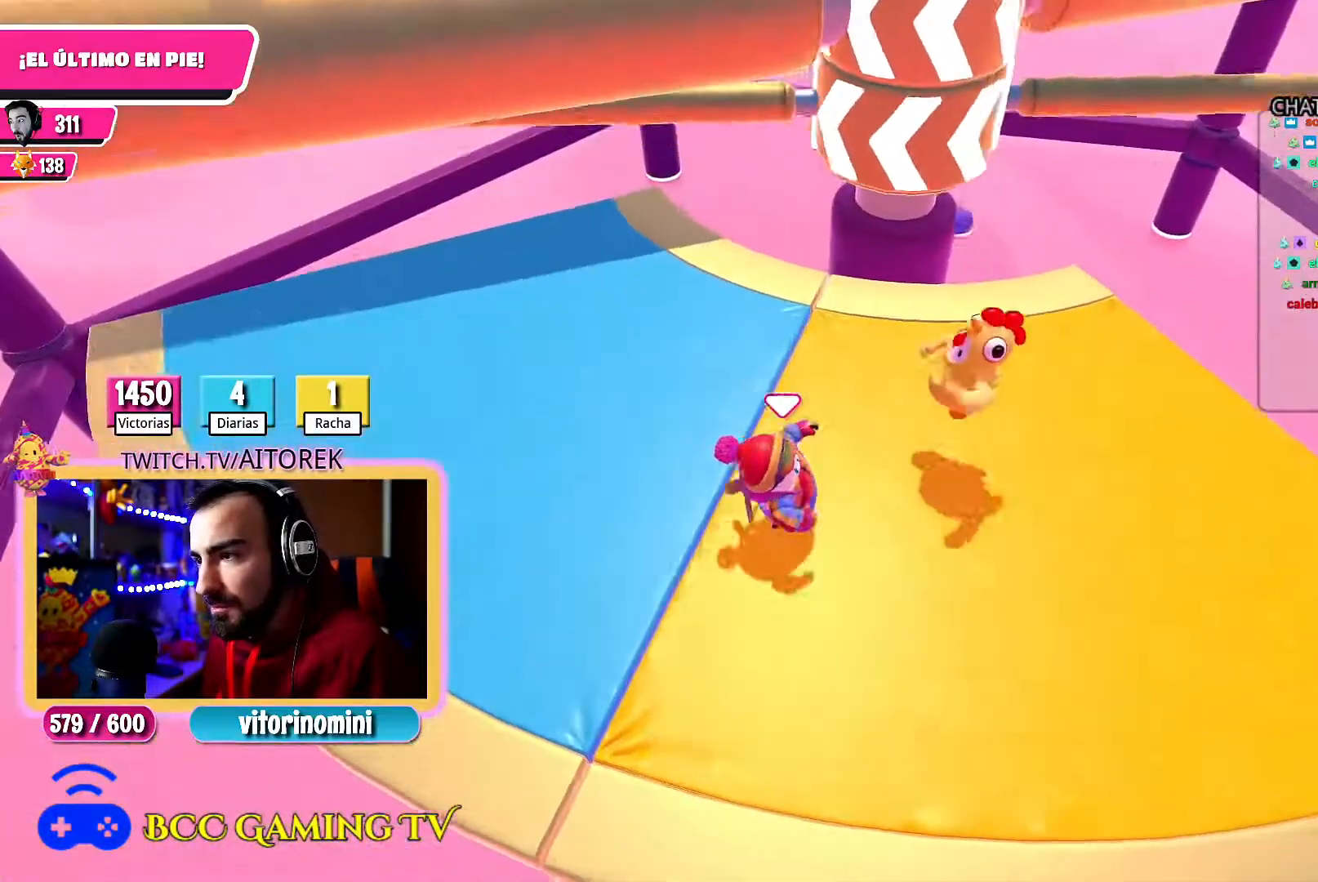
{"dt_ms": 500, "buttons": [], "left_stick": "down-left", "right_stick": "center", "button_events": []}
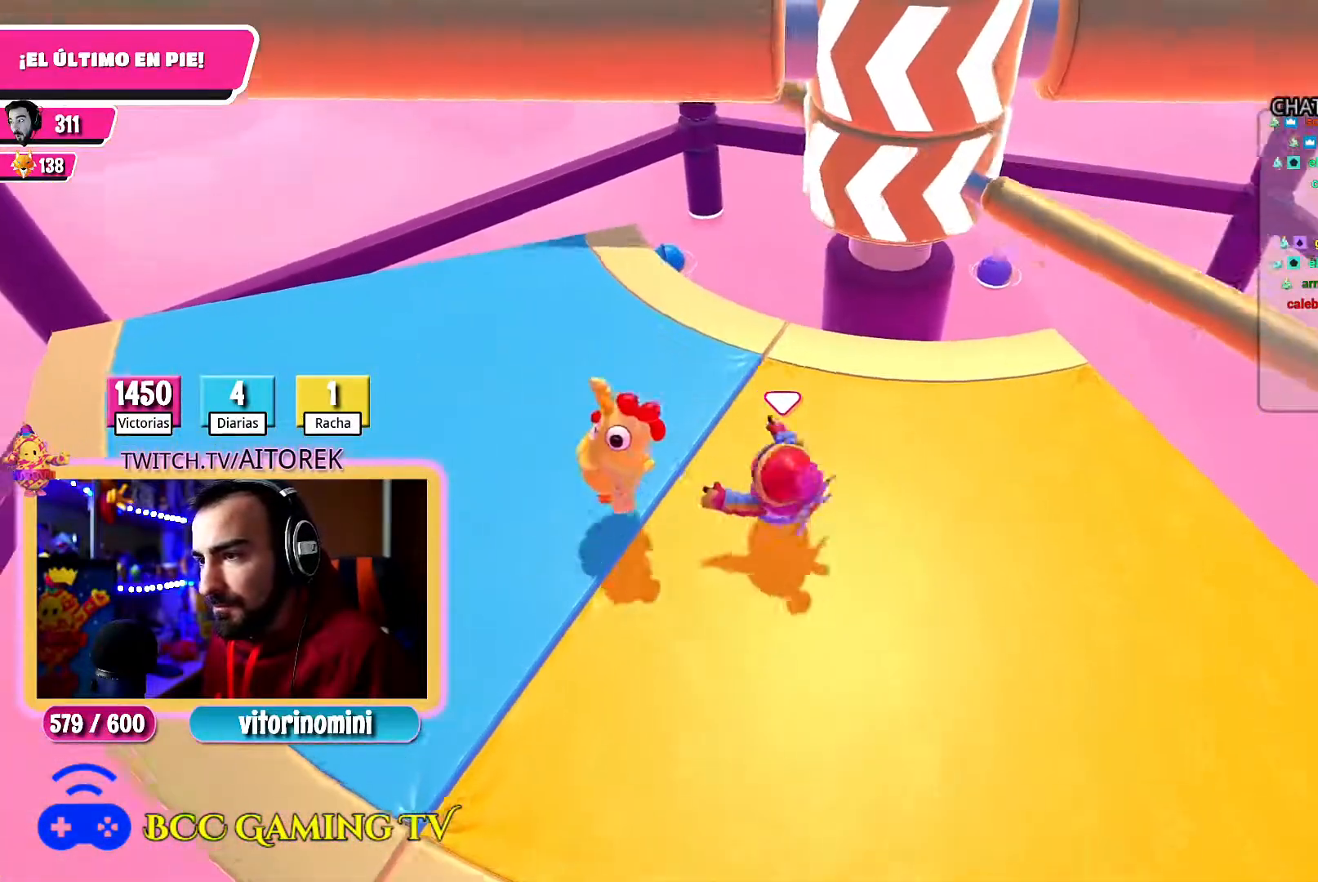
{"dt_ms": 500, "buttons": [], "left_stick": "left", "right_stick": "center", "button_events": [[267, "A", "down"], [333, "A", "up"], [383, "A", "down"], [483, "A", "up"]]}
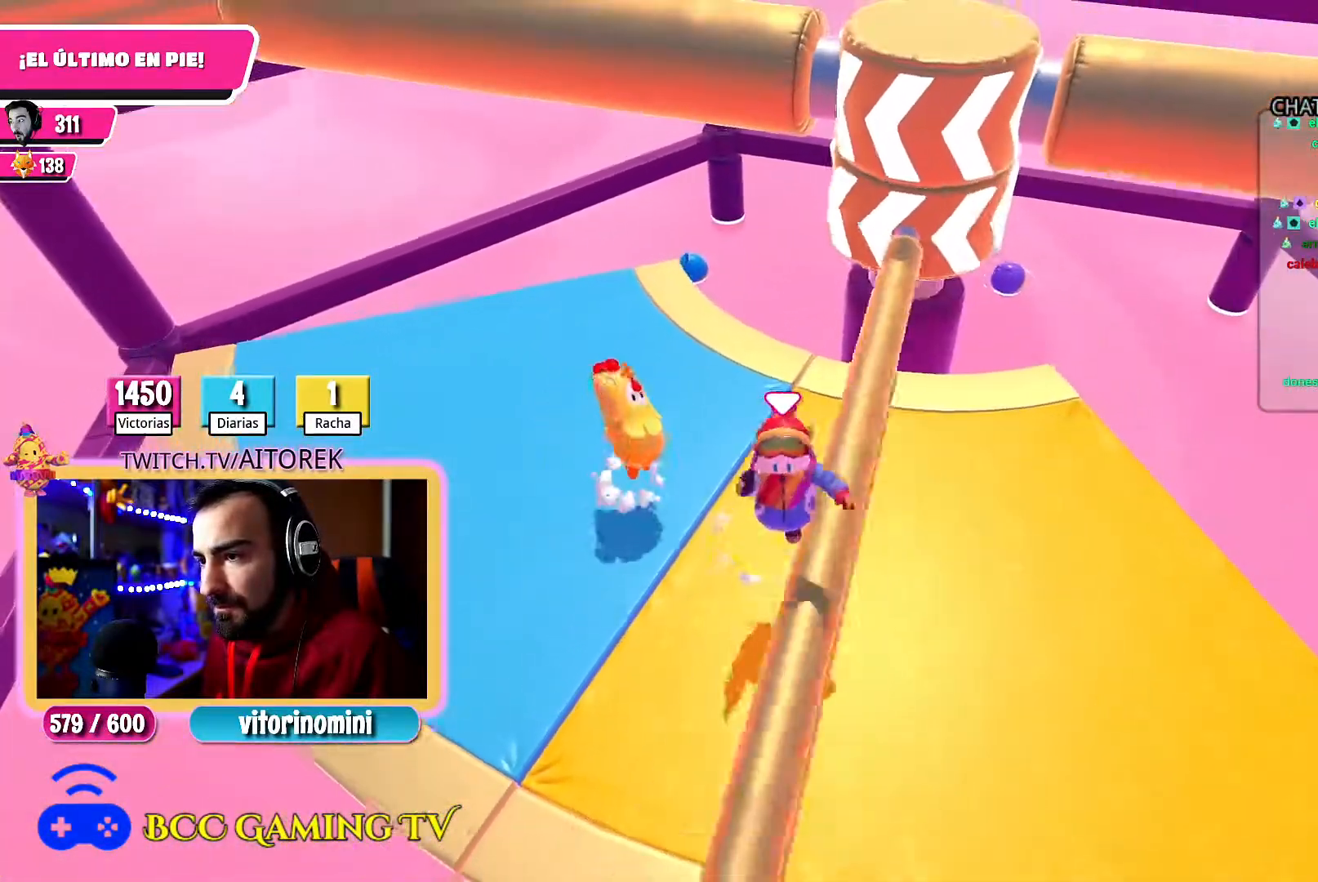
{"dt_ms": 500, "buttons": [], "left_stick": "left", "right_stick": "center", "button_events": []}
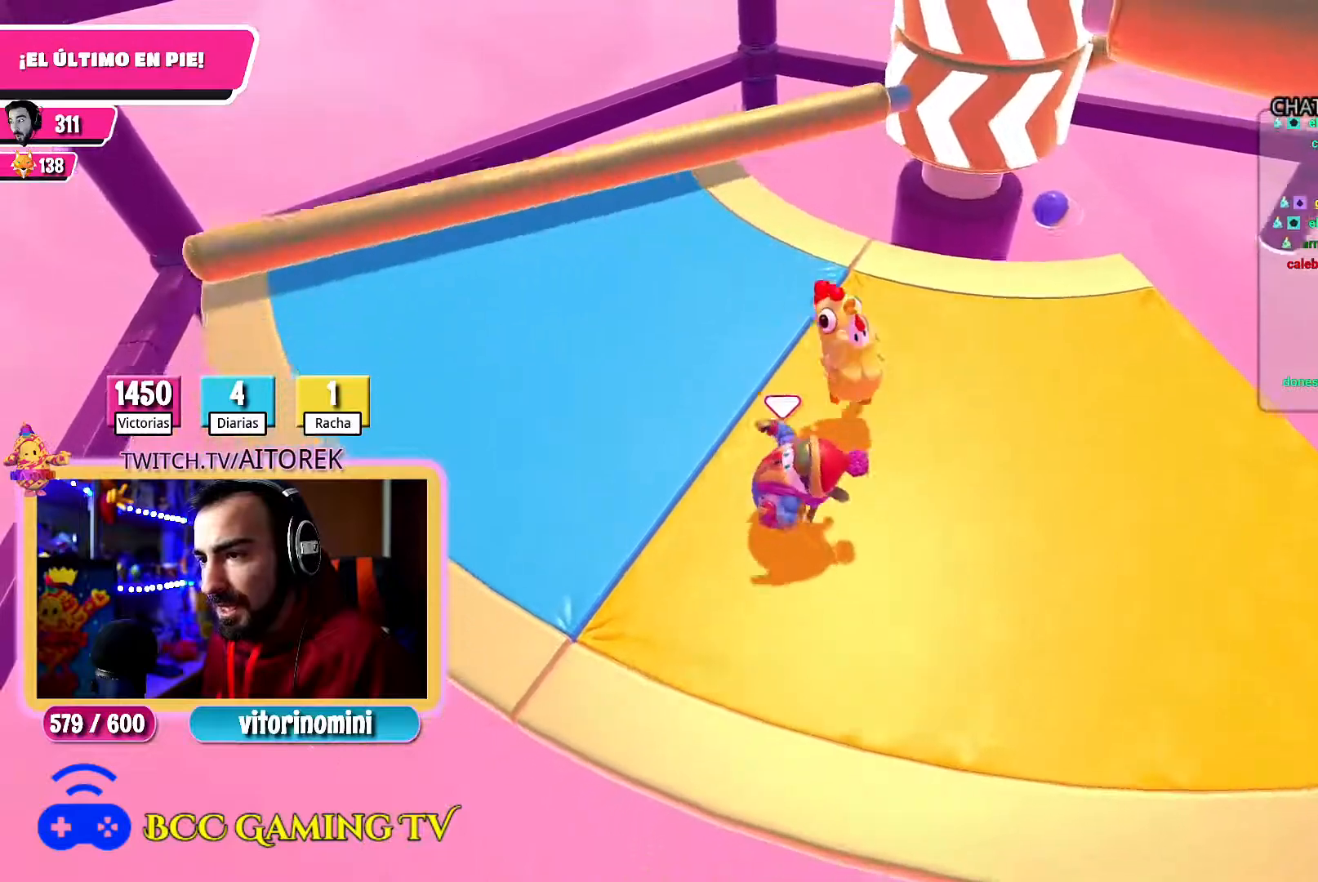
{"dt_ms": 500, "buttons": [], "left_stick": "up-left", "right_stick": "center", "button_events": []}
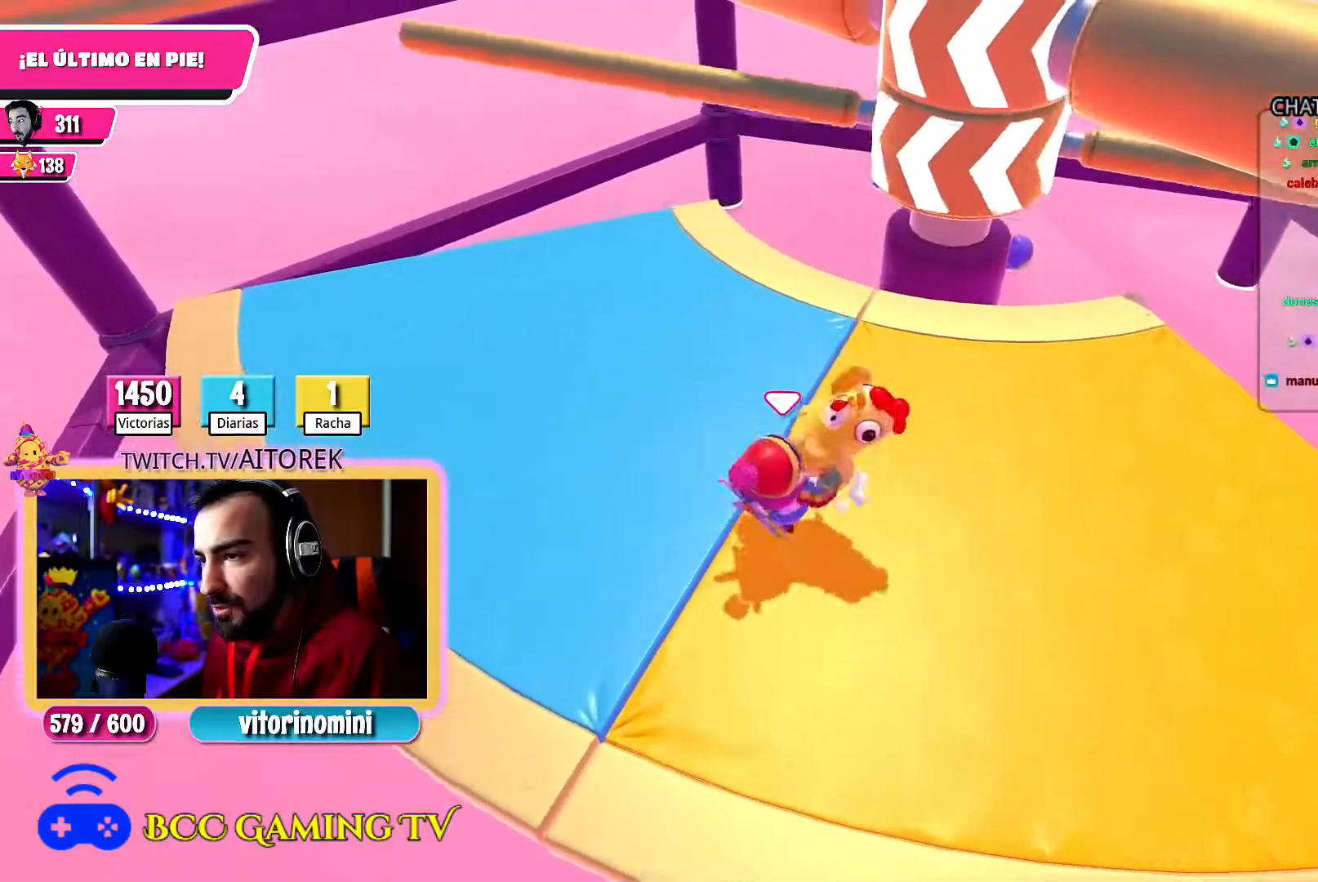
{"dt_ms": 500, "buttons": [], "left_stick": "down-right", "right_stick": "center", "button_events": []}
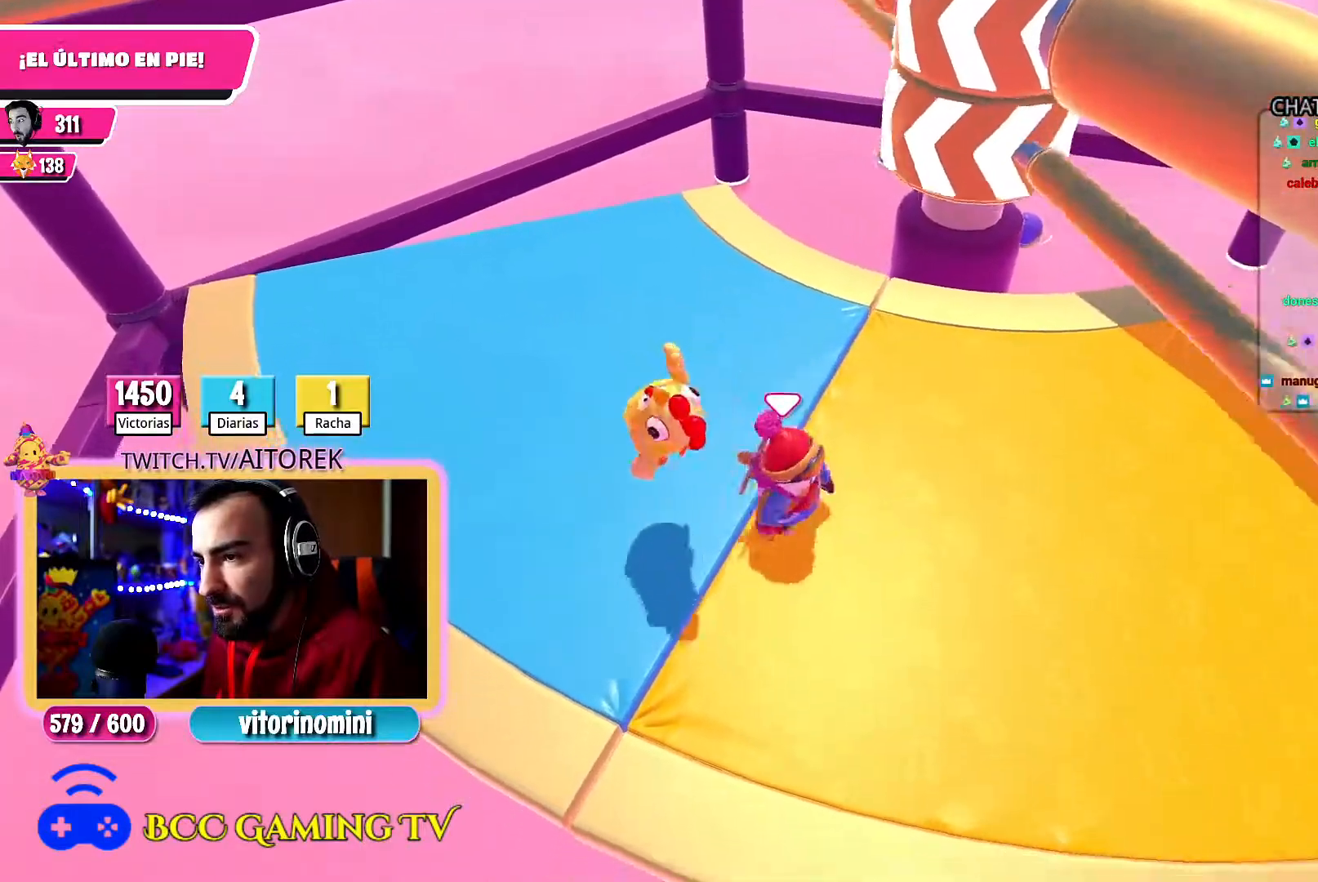
{"dt_ms": 1000, "buttons": [], "left_stick": "right", "right_stick": "down", "button_events": [[50, "A", "down"], [150, "A", "up"], [200, "A", "down"], [317, "A", "up"]]}
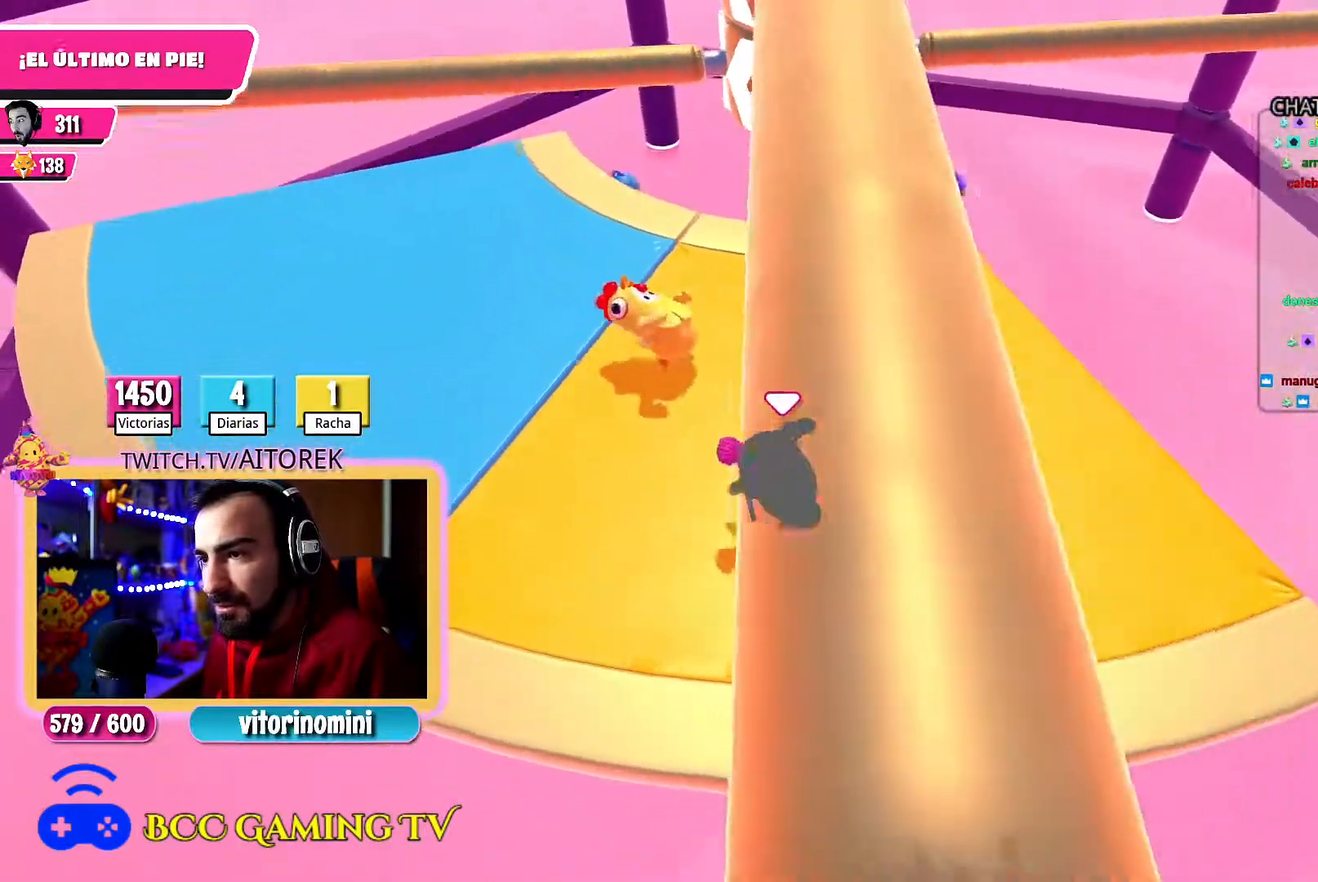
{"dt_ms": 500, "buttons": [], "left_stick": "left", "right_stick": "center", "button_events": []}
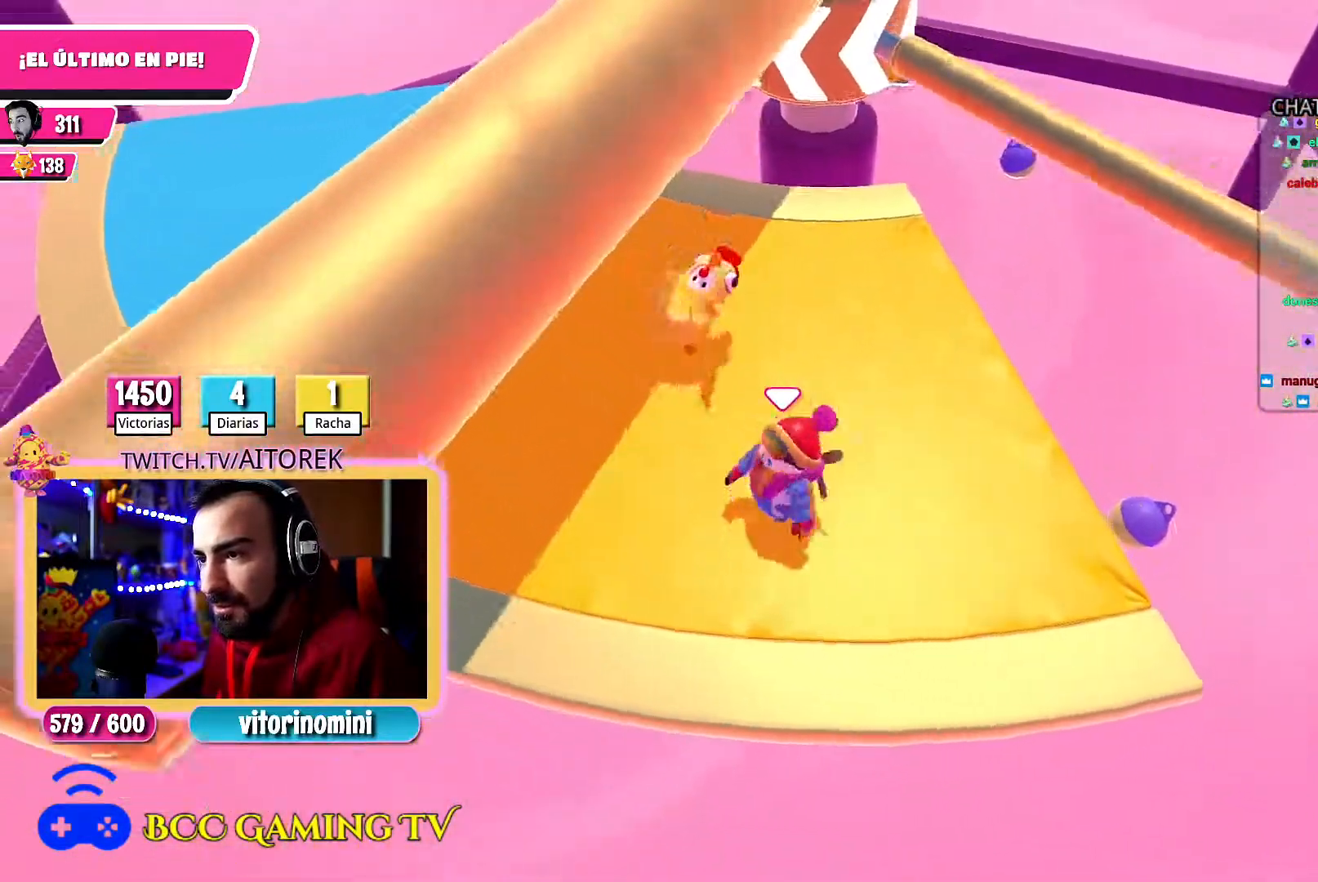
{"dt_ms": 500, "buttons": [], "left_stick": "up-left", "right_stick": "center", "button_events": [[200, "A", "down"], [317, "A", "up"]]}
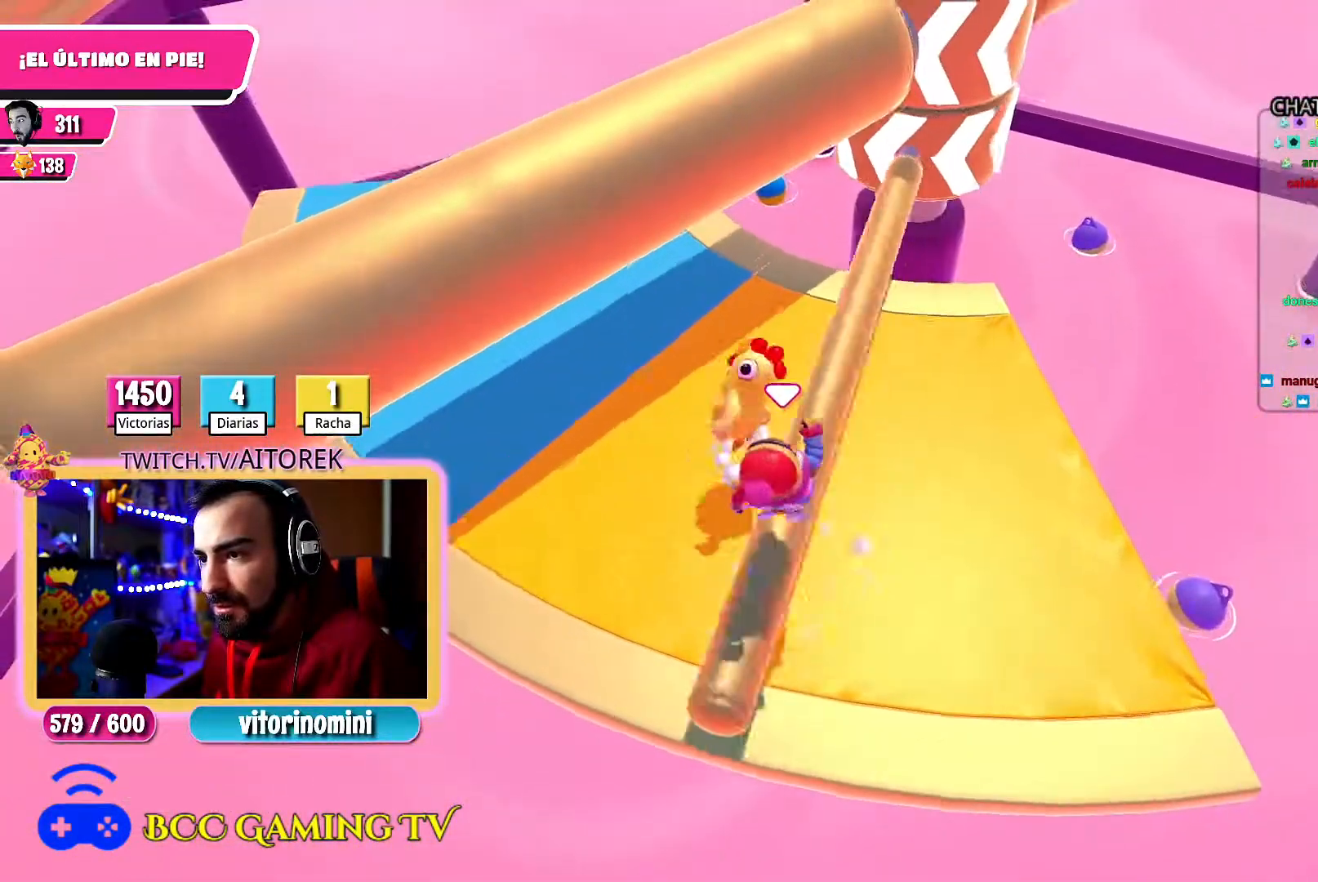
{"dt_ms": 500, "buttons": [], "left_stick": "up-left", "right_stick": "center", "button_events": []}
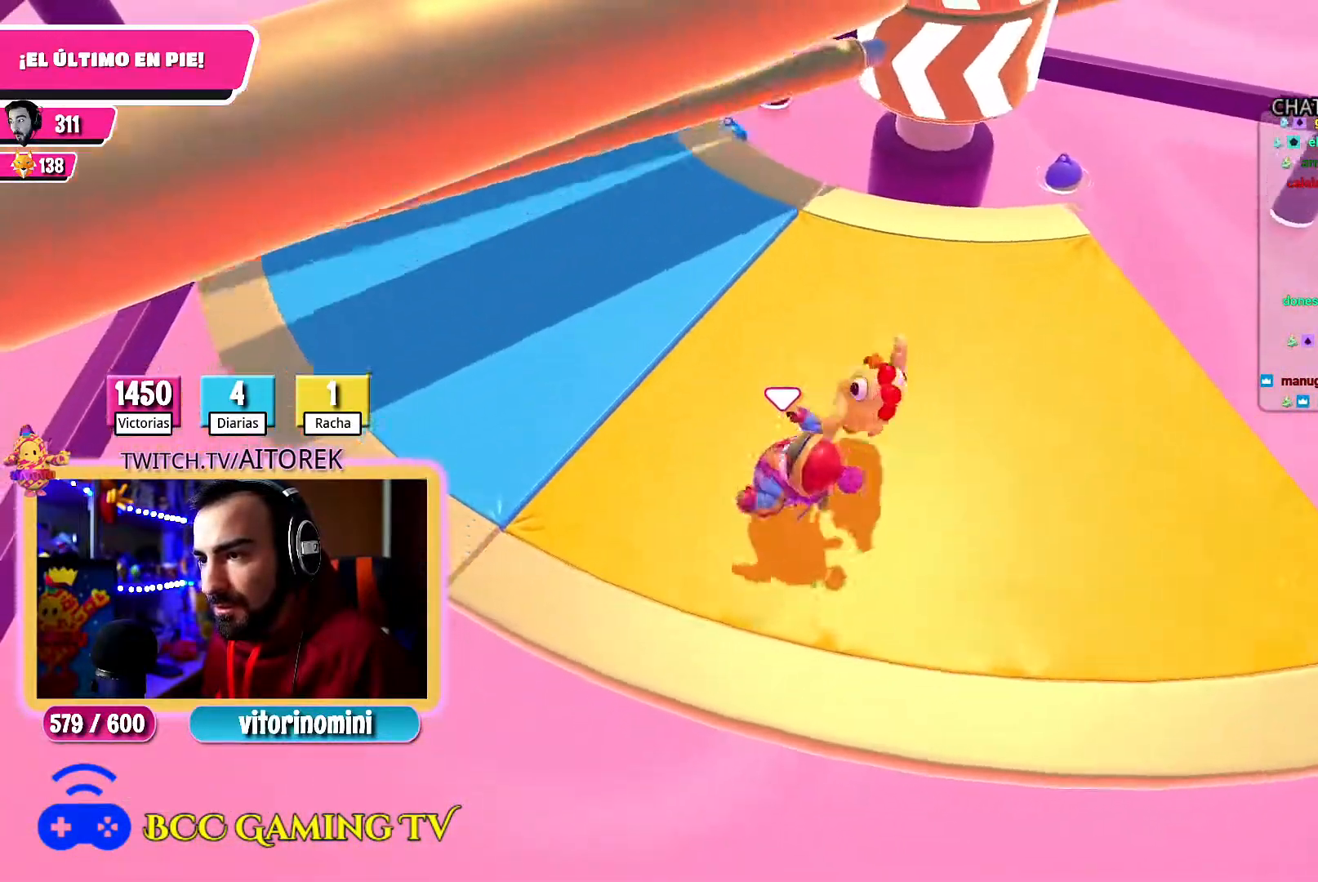
{"dt_ms": 500, "buttons": [], "left_stick": "up-left", "right_stick": "center", "button_events": []}
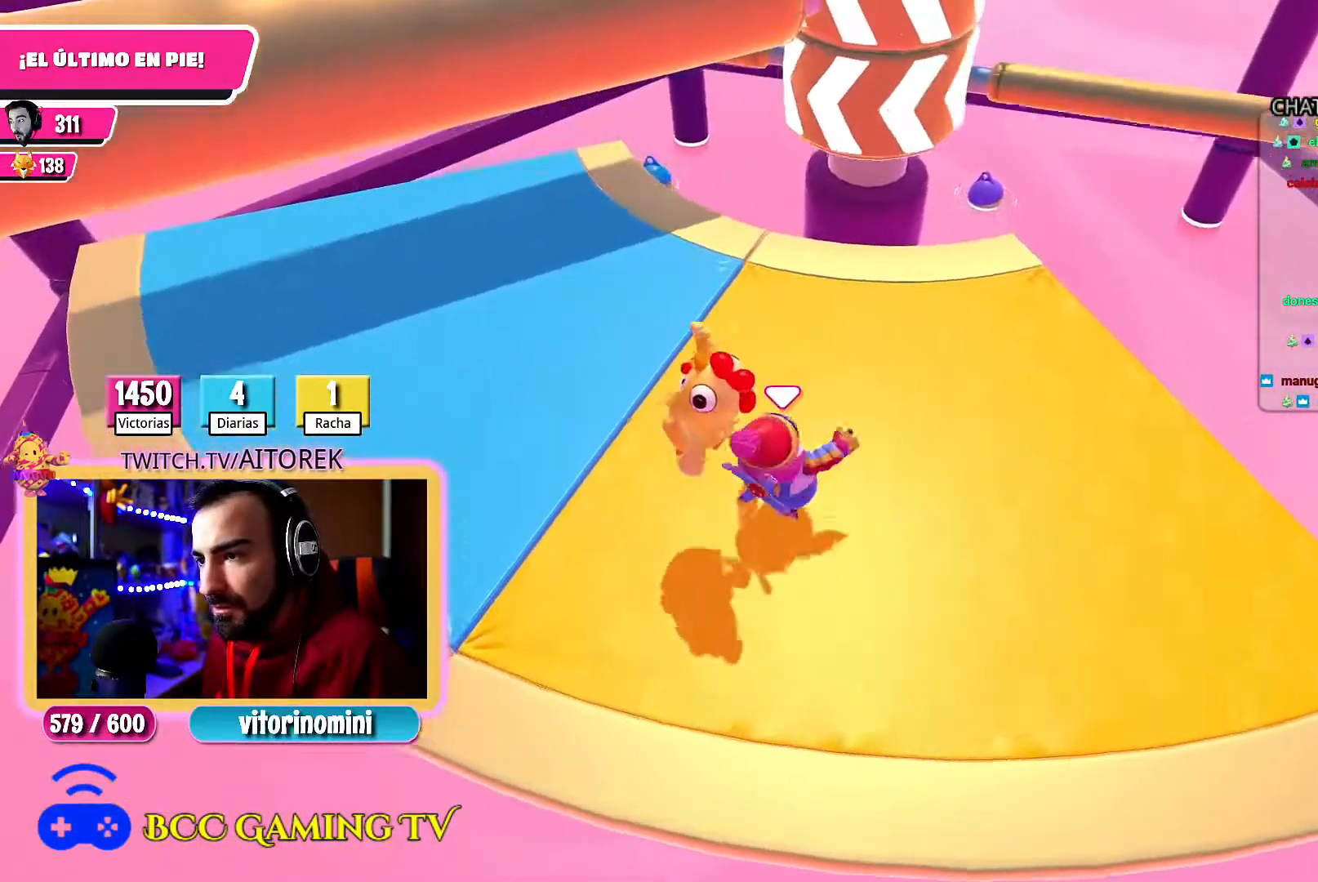
{"dt_ms": 1000, "buttons": [], "left_stick": "up-left", "right_stick": "up-right", "button_events": [[400, "A", "down"], [500, "A", "up"], [567, "A", "down"], [650, "A", "up"]]}
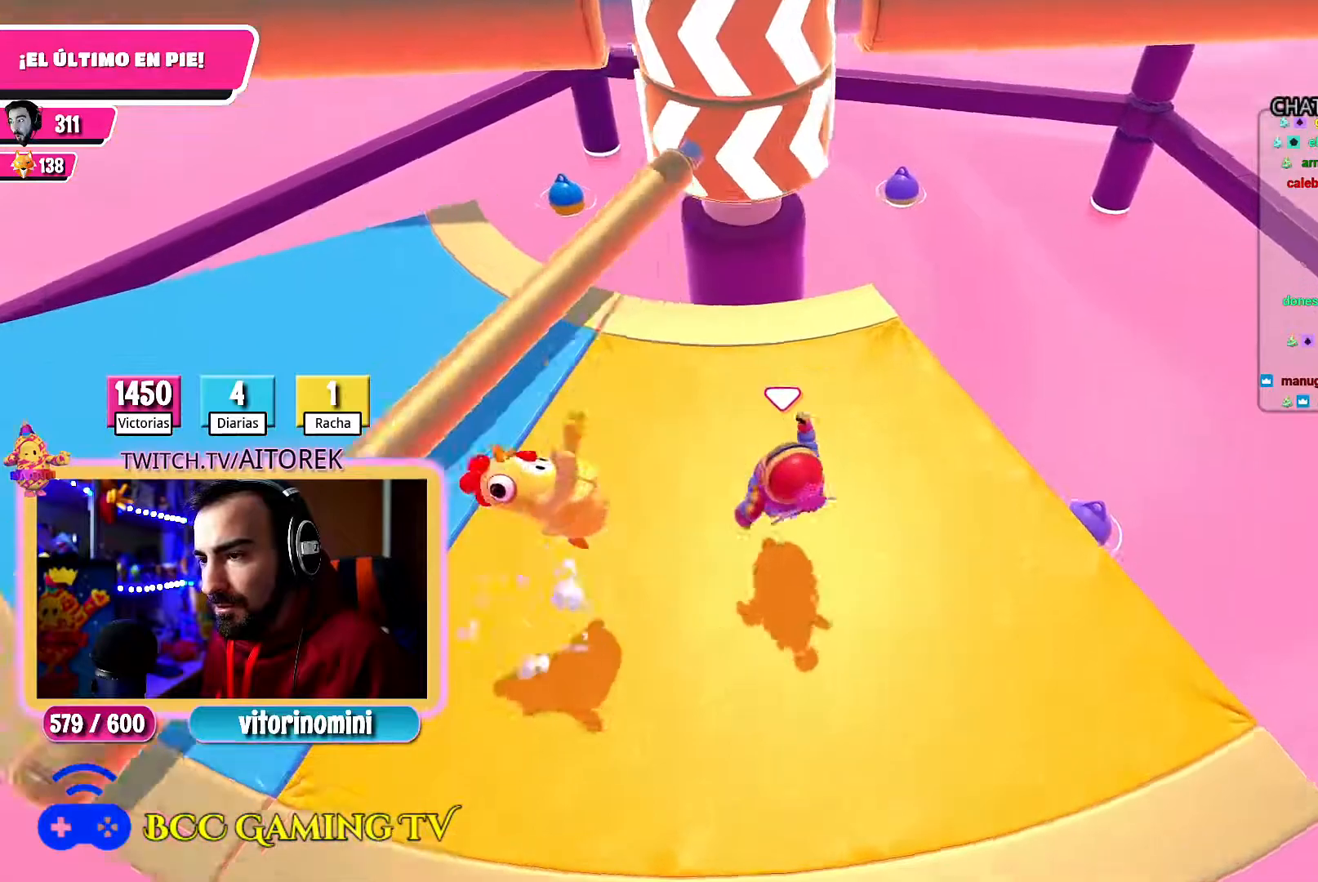
{"dt_ms": 500, "buttons": [], "left_stick": "down-left", "right_stick": "center", "button_events": []}